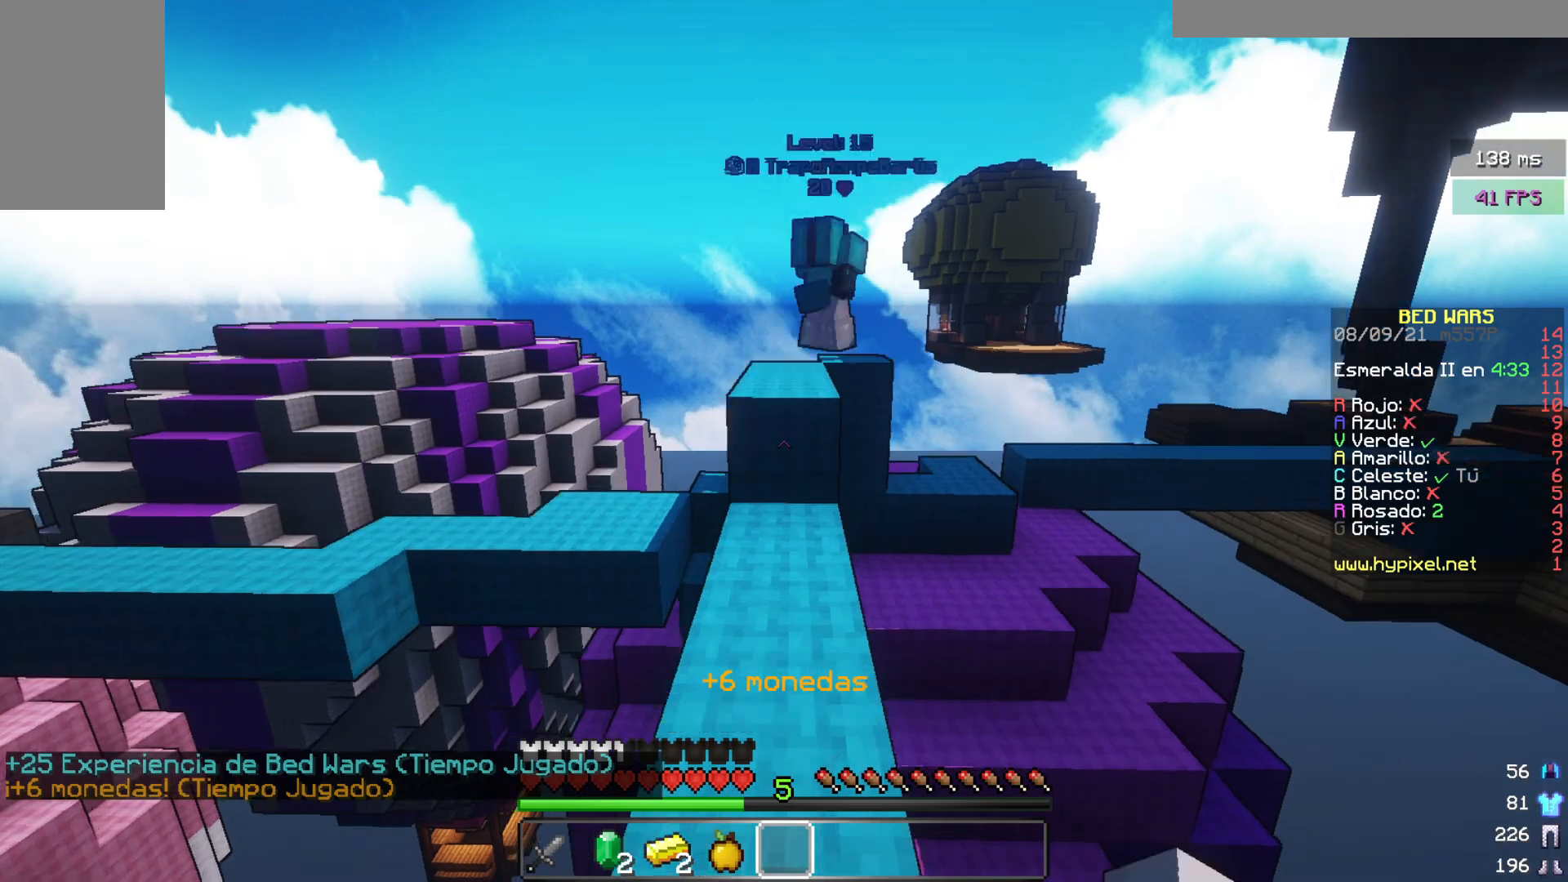
Gameplay with keyboard and mouse; each line is a JSON object with the keys and mouse buttons held at the frame after it. "events" lists presses ("down") and releases ("up") of "a", "d", "s", "w", "mouse_left" and "mouse_right" between this image and that frame as [ms after this image, input, new state], when the widget could be followed in between. "mouse_left", "mouse_right" = the "left", "right" buttons of the "mouse" list. No other keys are recorded. Fast repeated clicks can show as one long hold. Mouse movement is not recorded.
{"keys": ["w"], "mouse": [], "events": []}
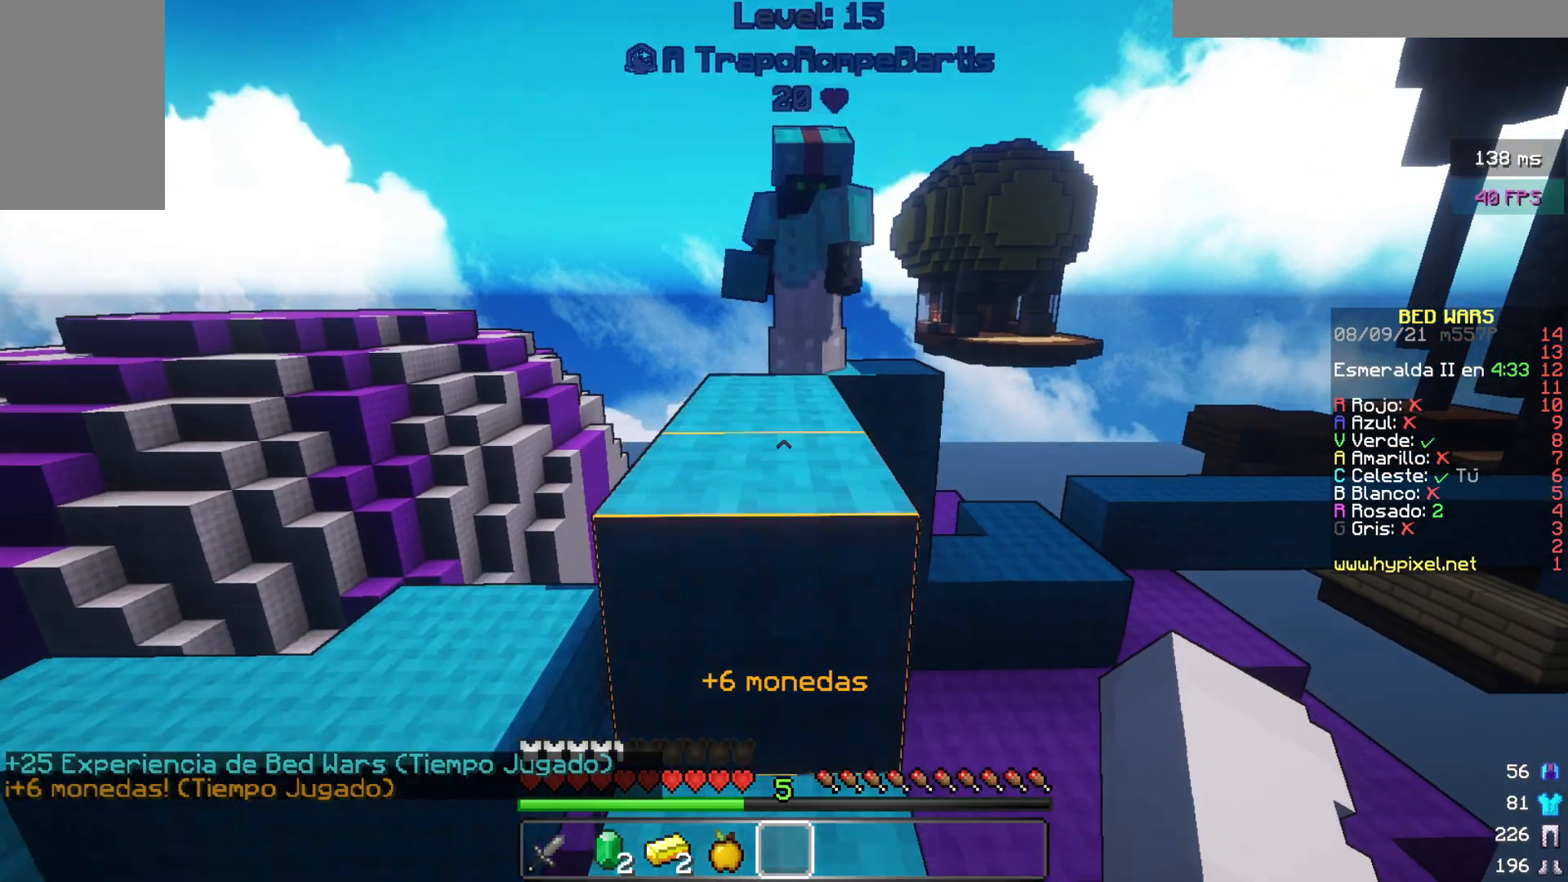
{"keys": ["w"], "mouse": [], "events": []}
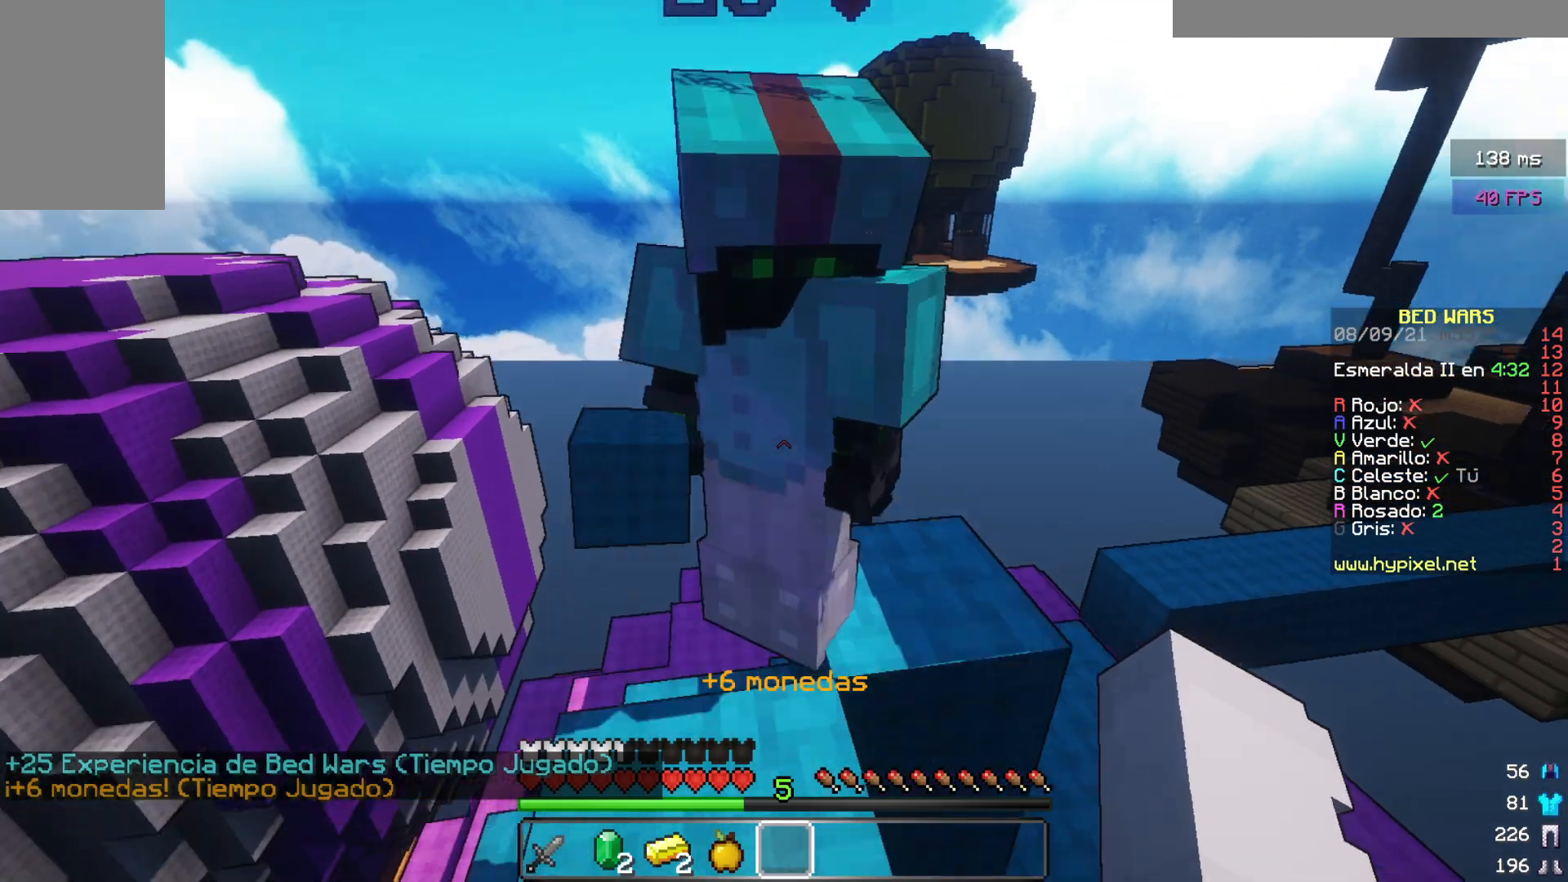
{"keys": ["w"], "mouse": [], "events": []}
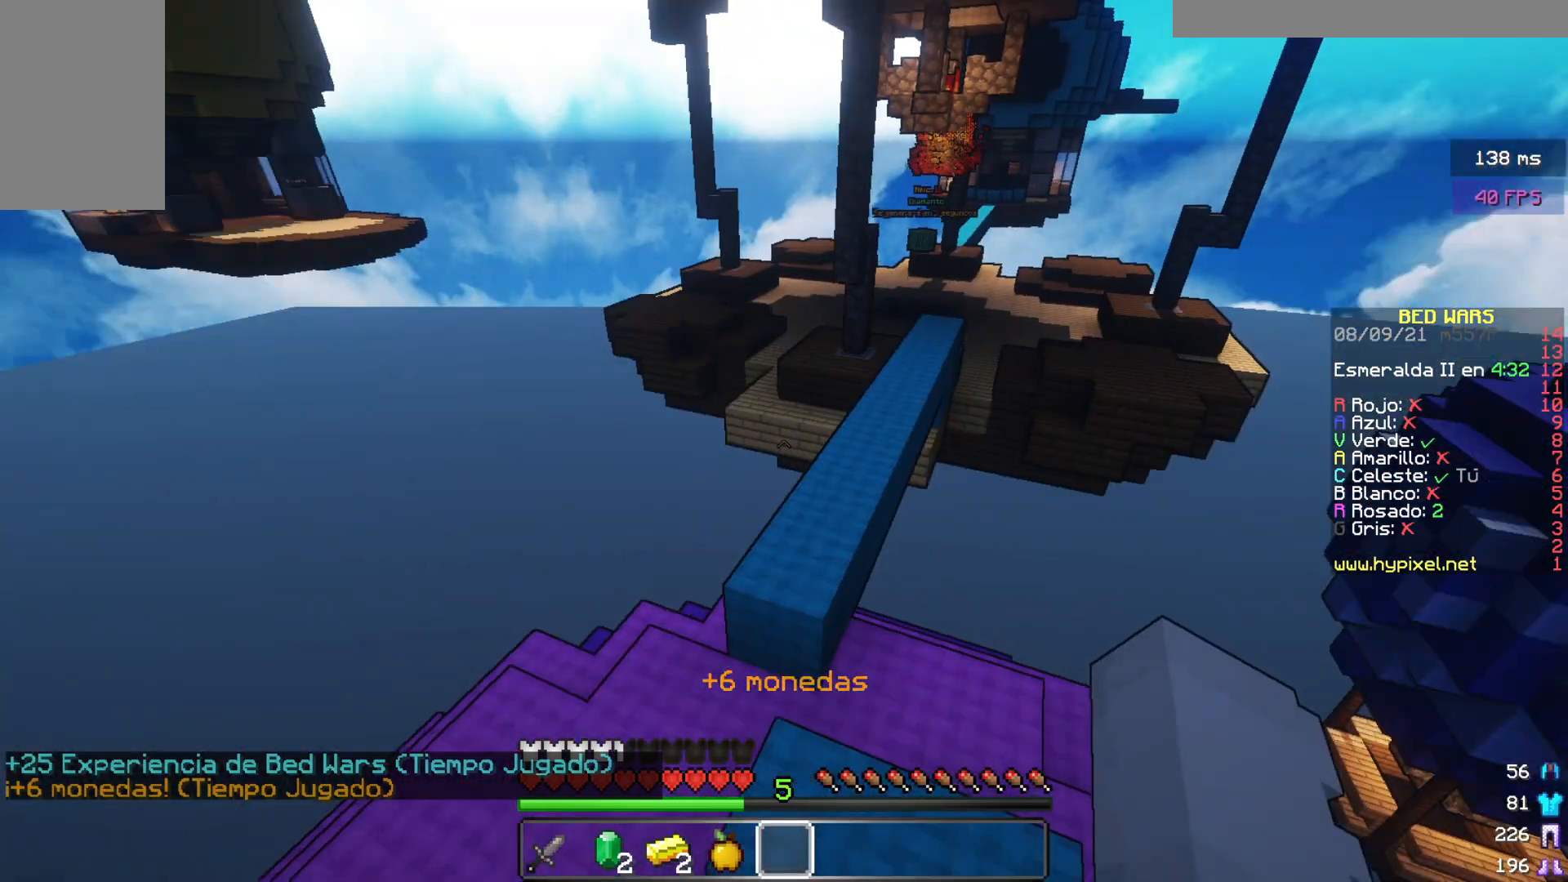
{"keys": ["w"], "mouse": []}
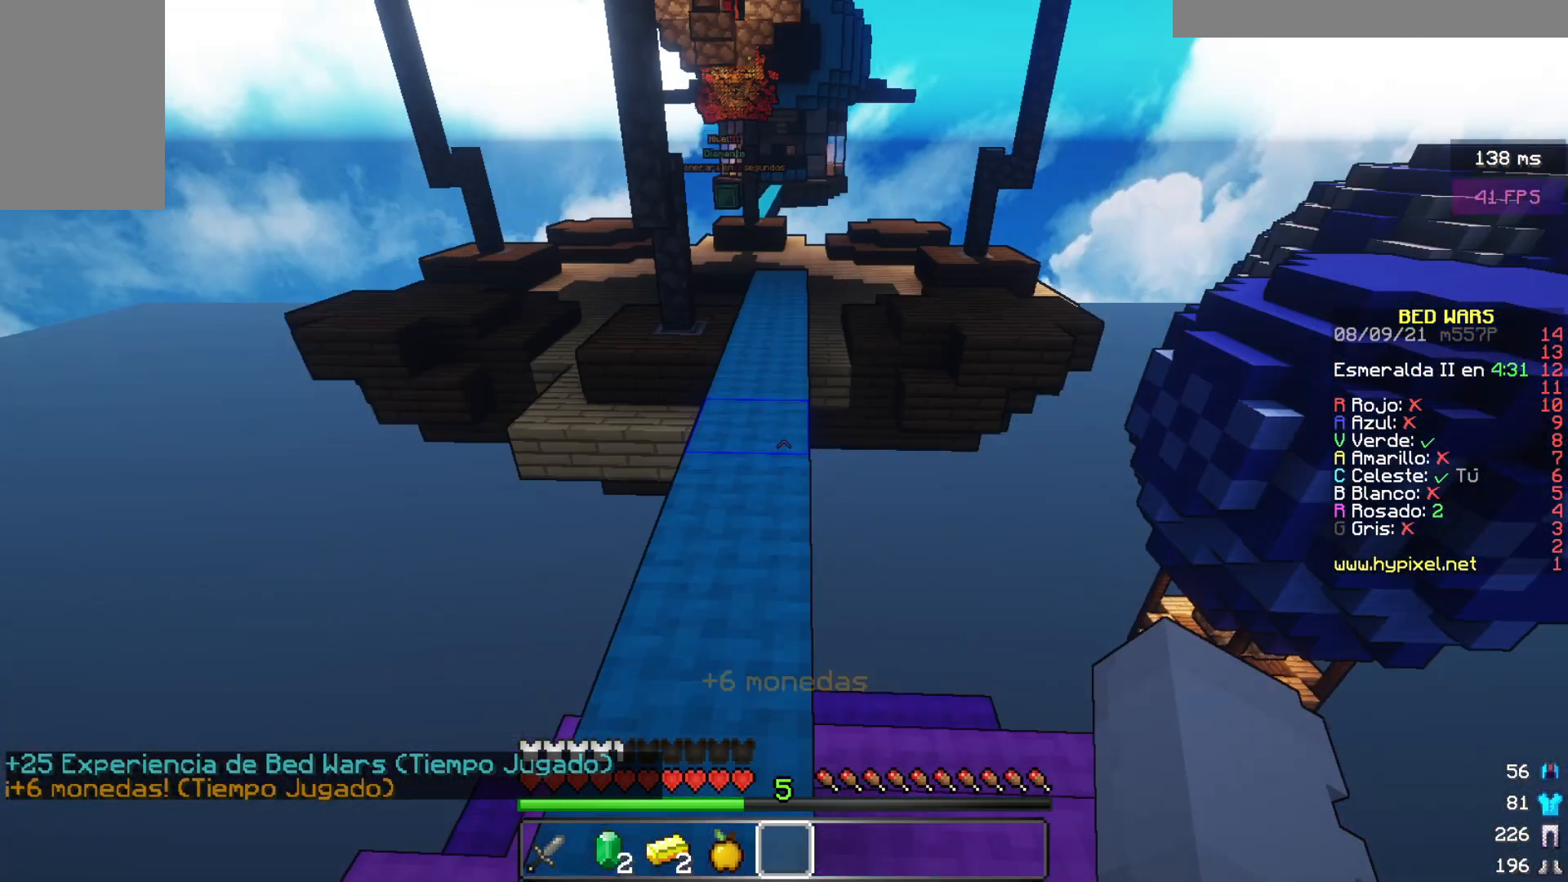
{"keys": ["w"], "mouse": [], "events": []}
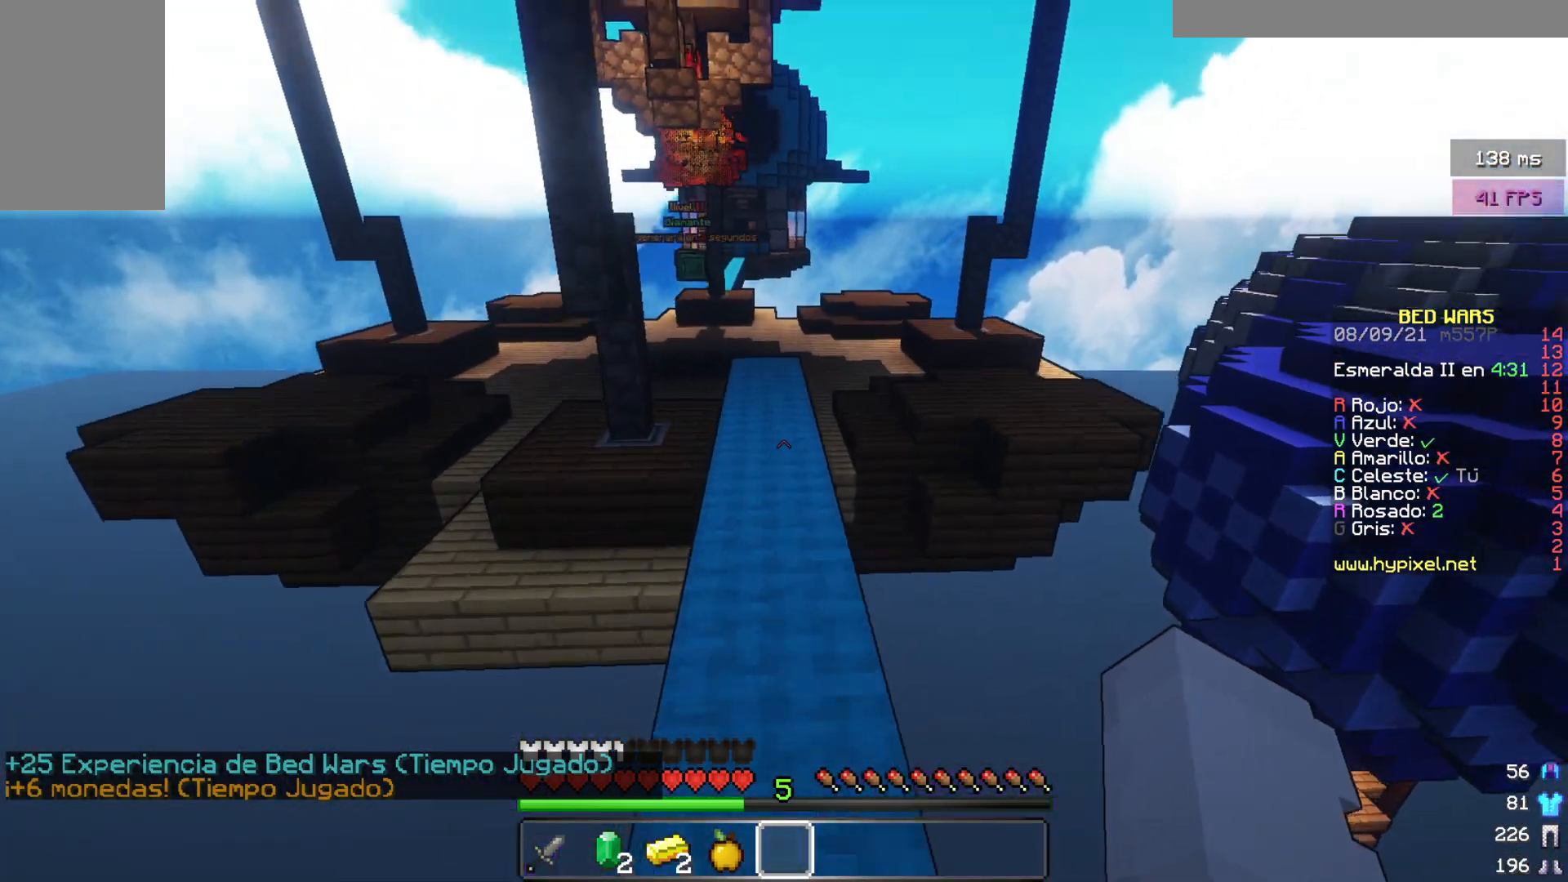
{"keys": ["w"], "mouse": [], "events": []}
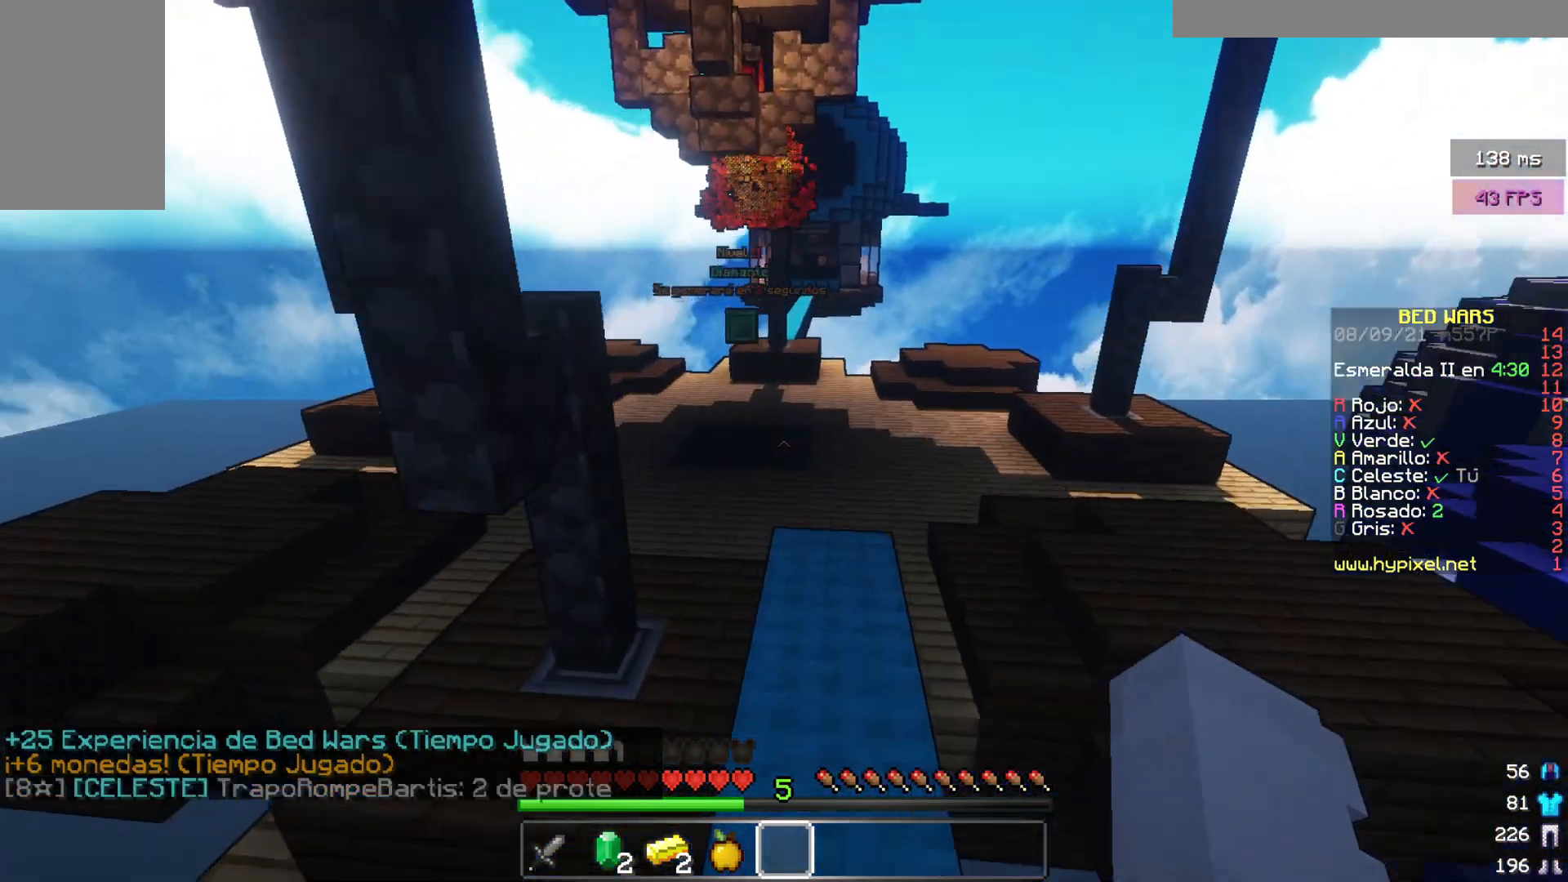
{"keys": ["w"], "mouse": [], "events": []}
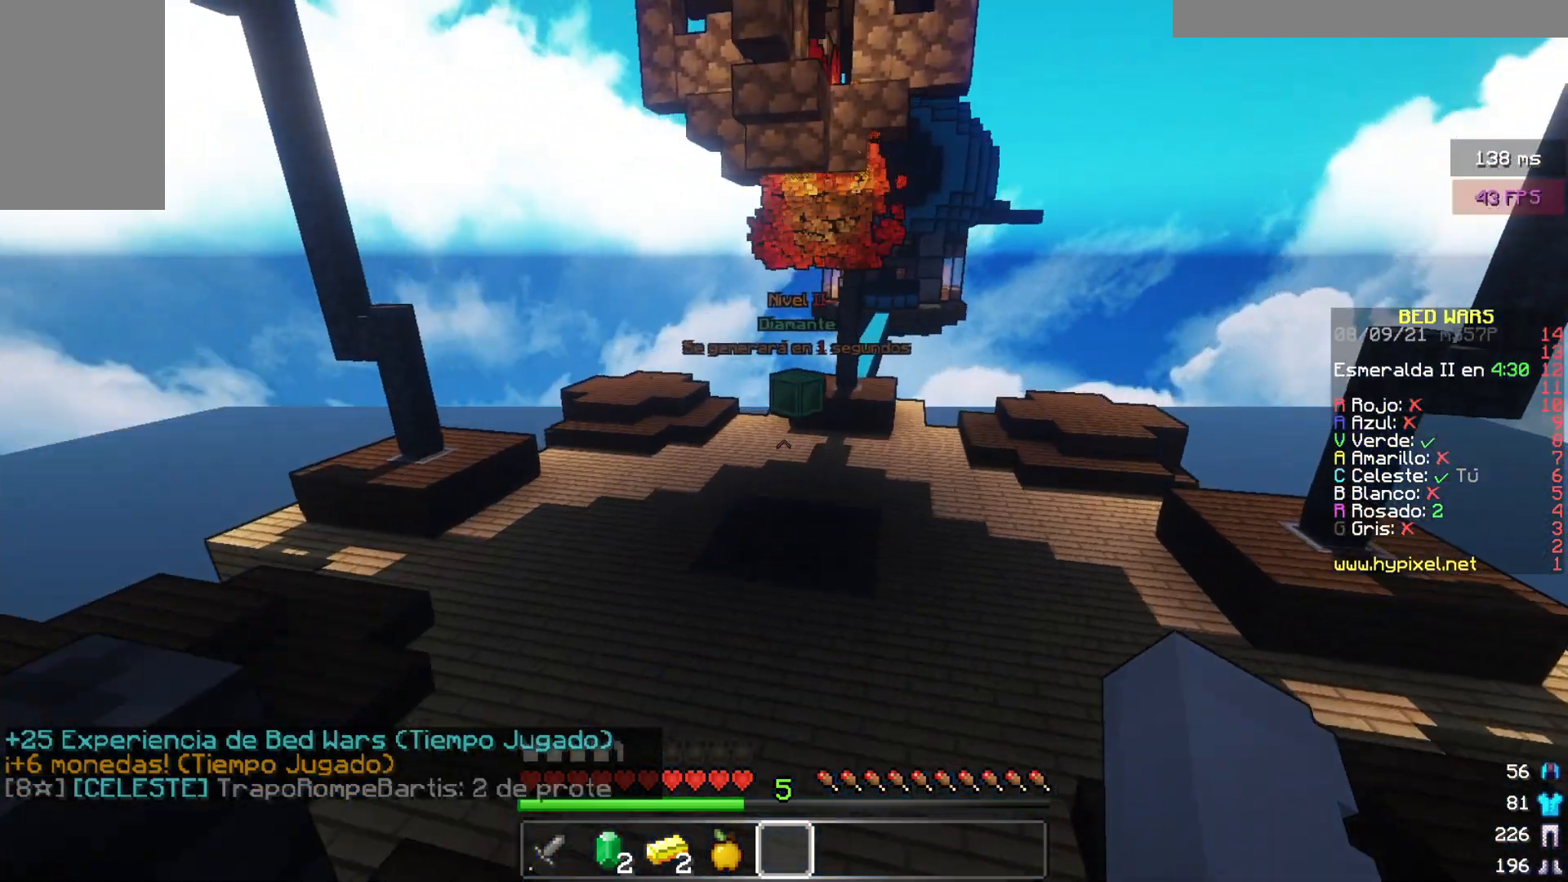
{"keys": ["w"], "mouse": [], "events": []}
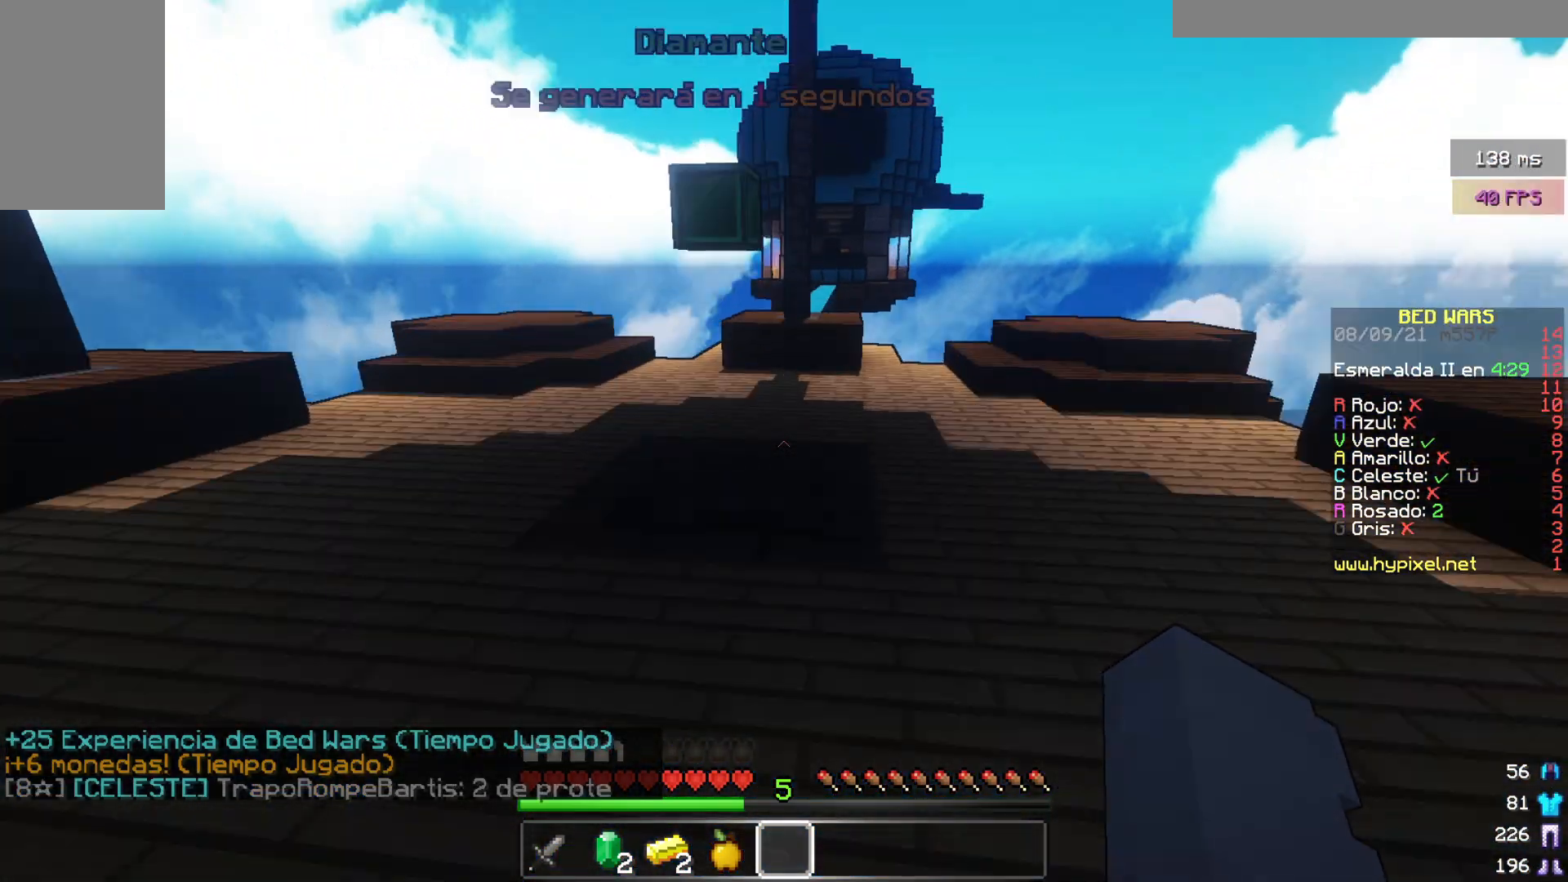
{"keys": ["w"], "mouse": [], "events": []}
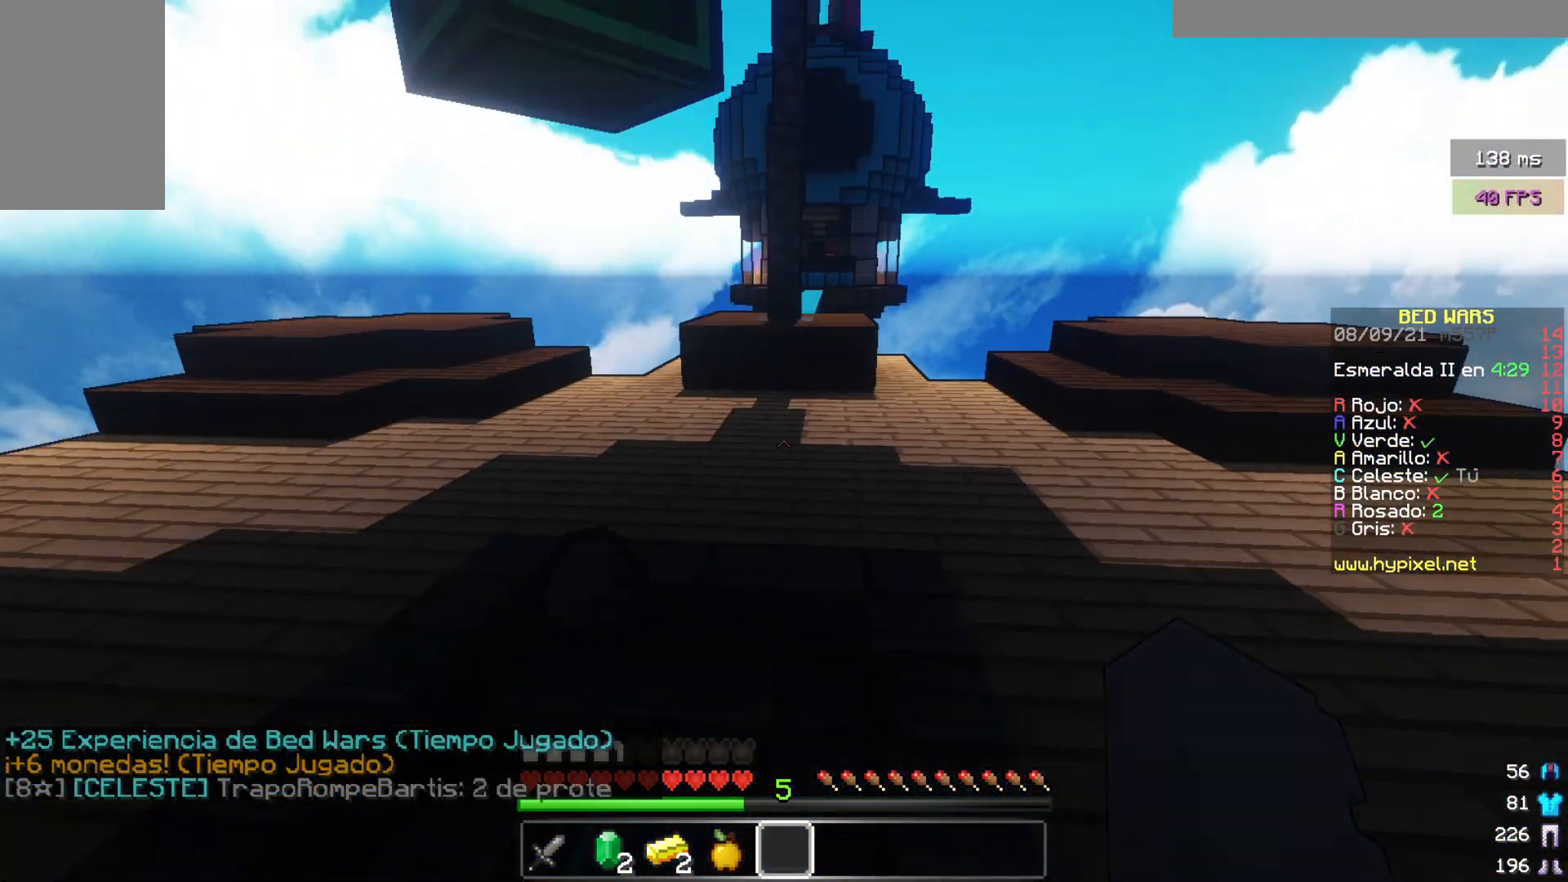
{"keys": ["a", "w"], "mouse": [], "events": [[417, "a", "down"]]}
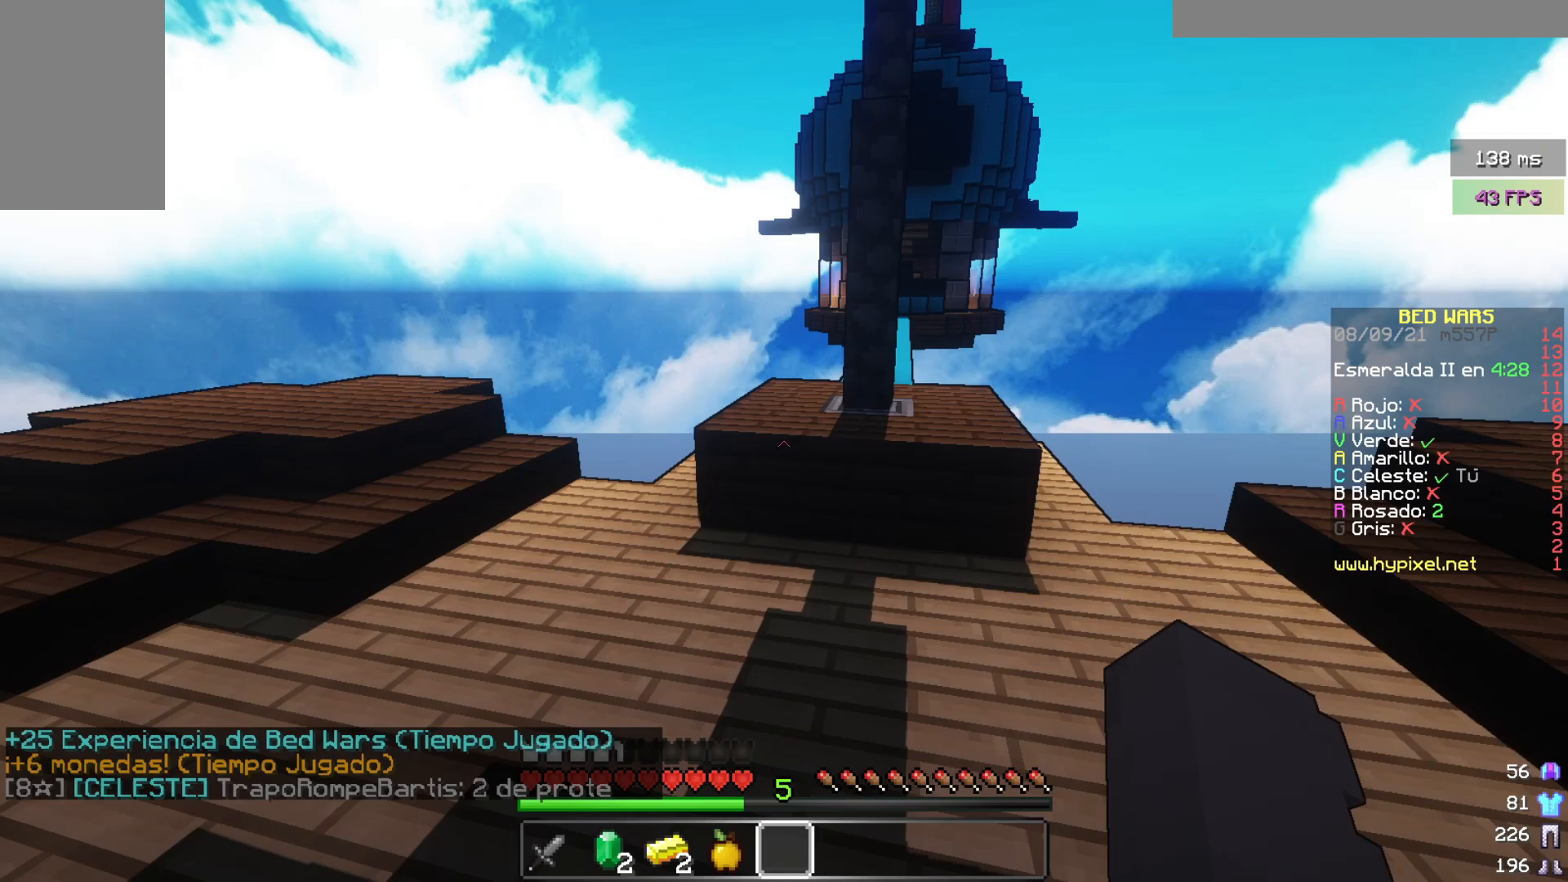
{"keys": ["w"], "mouse": [], "events": [[217, "a", "up"]]}
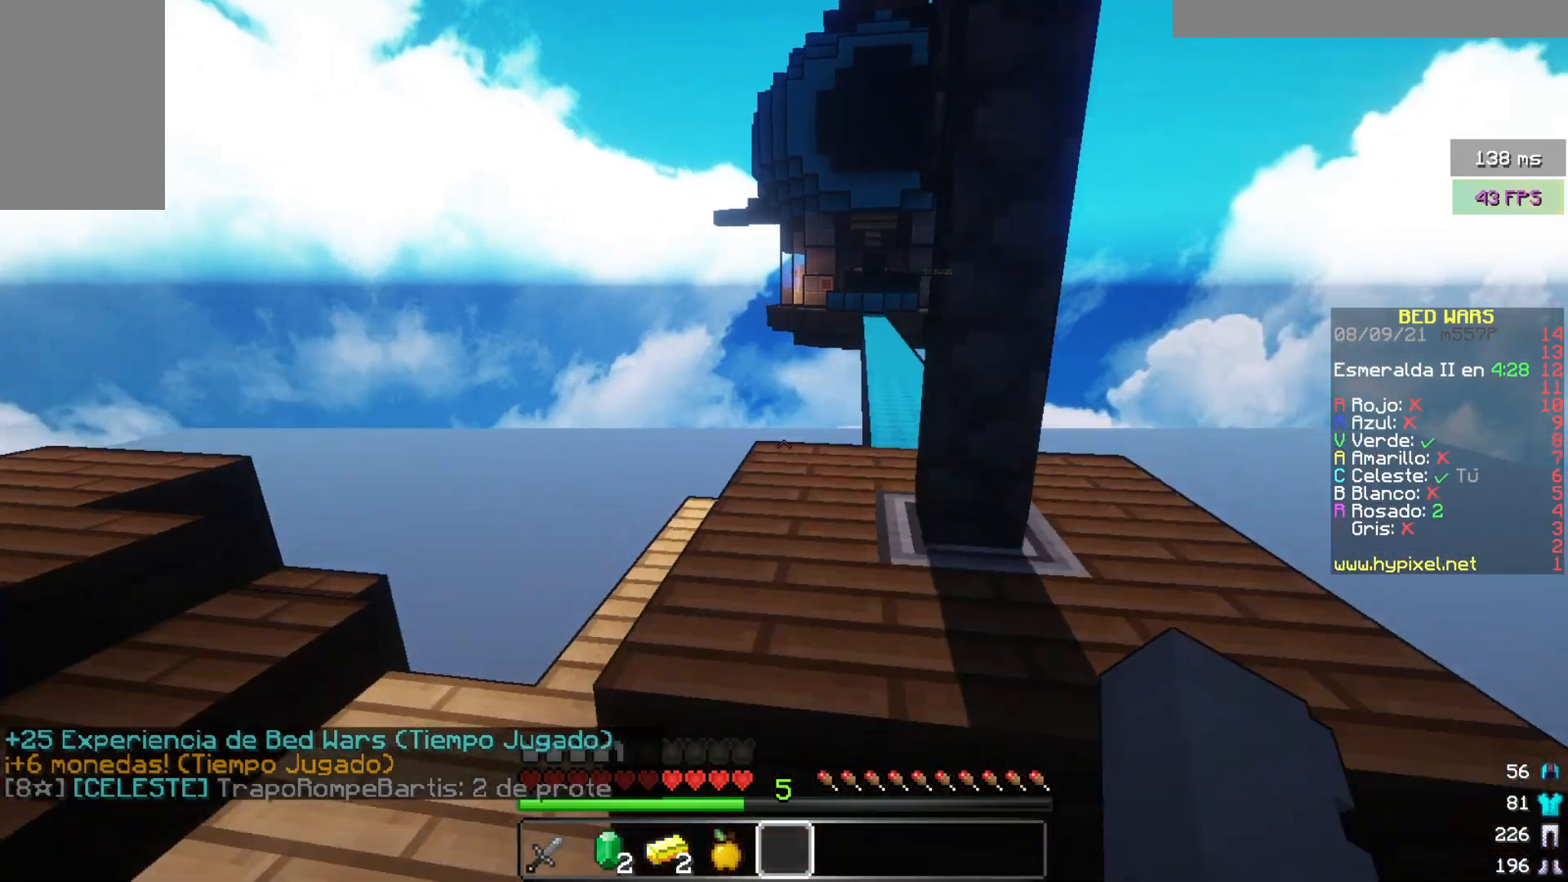
{"keys": ["w"], "mouse": [], "events": []}
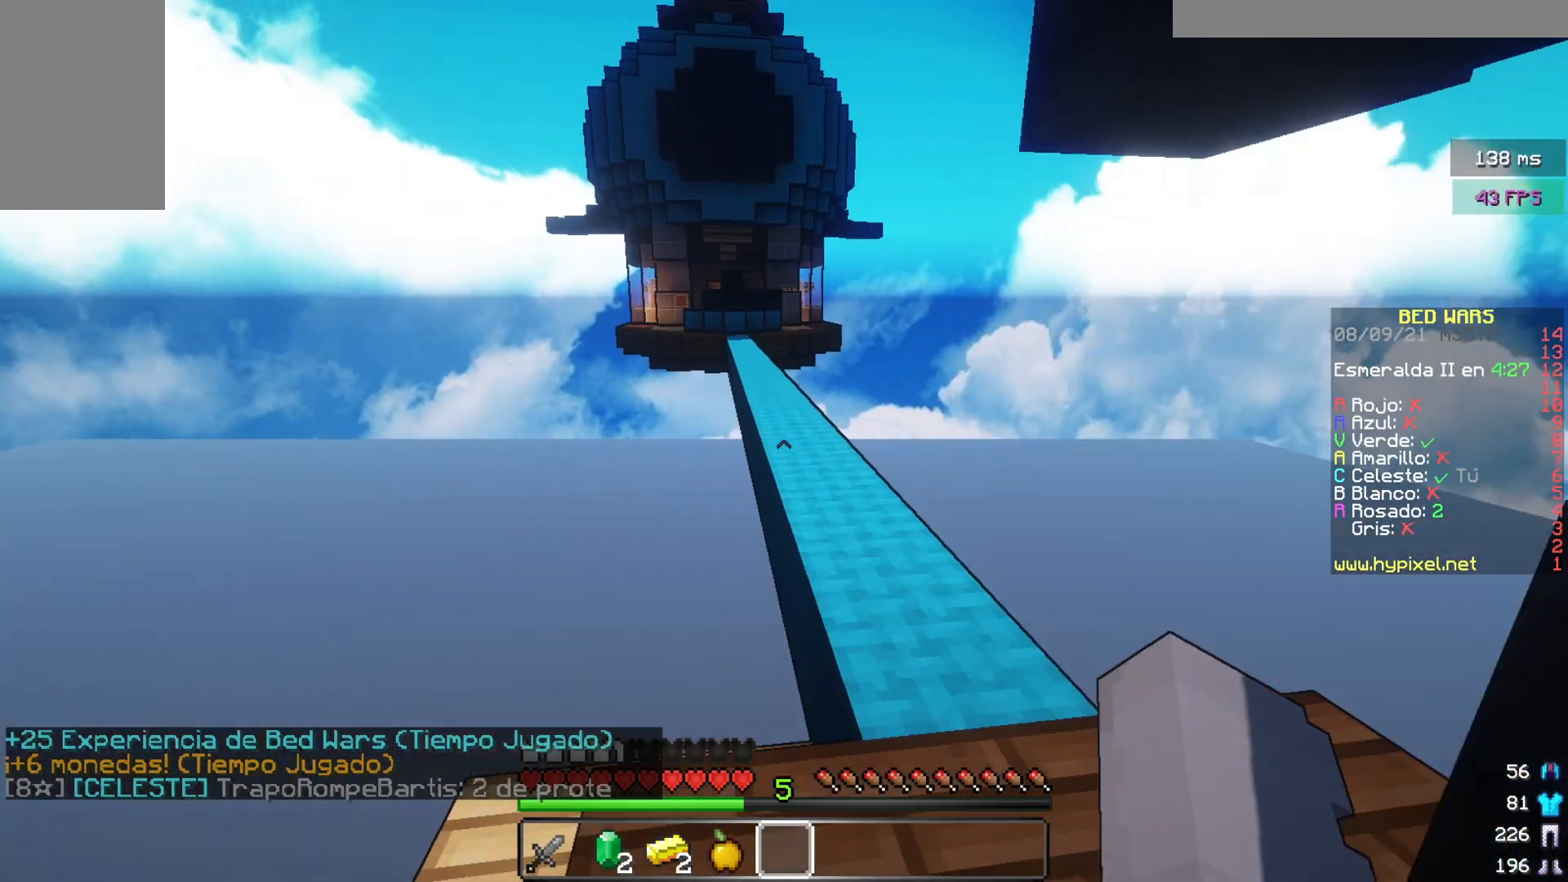
{"keys": ["w"], "mouse": [], "events": []}
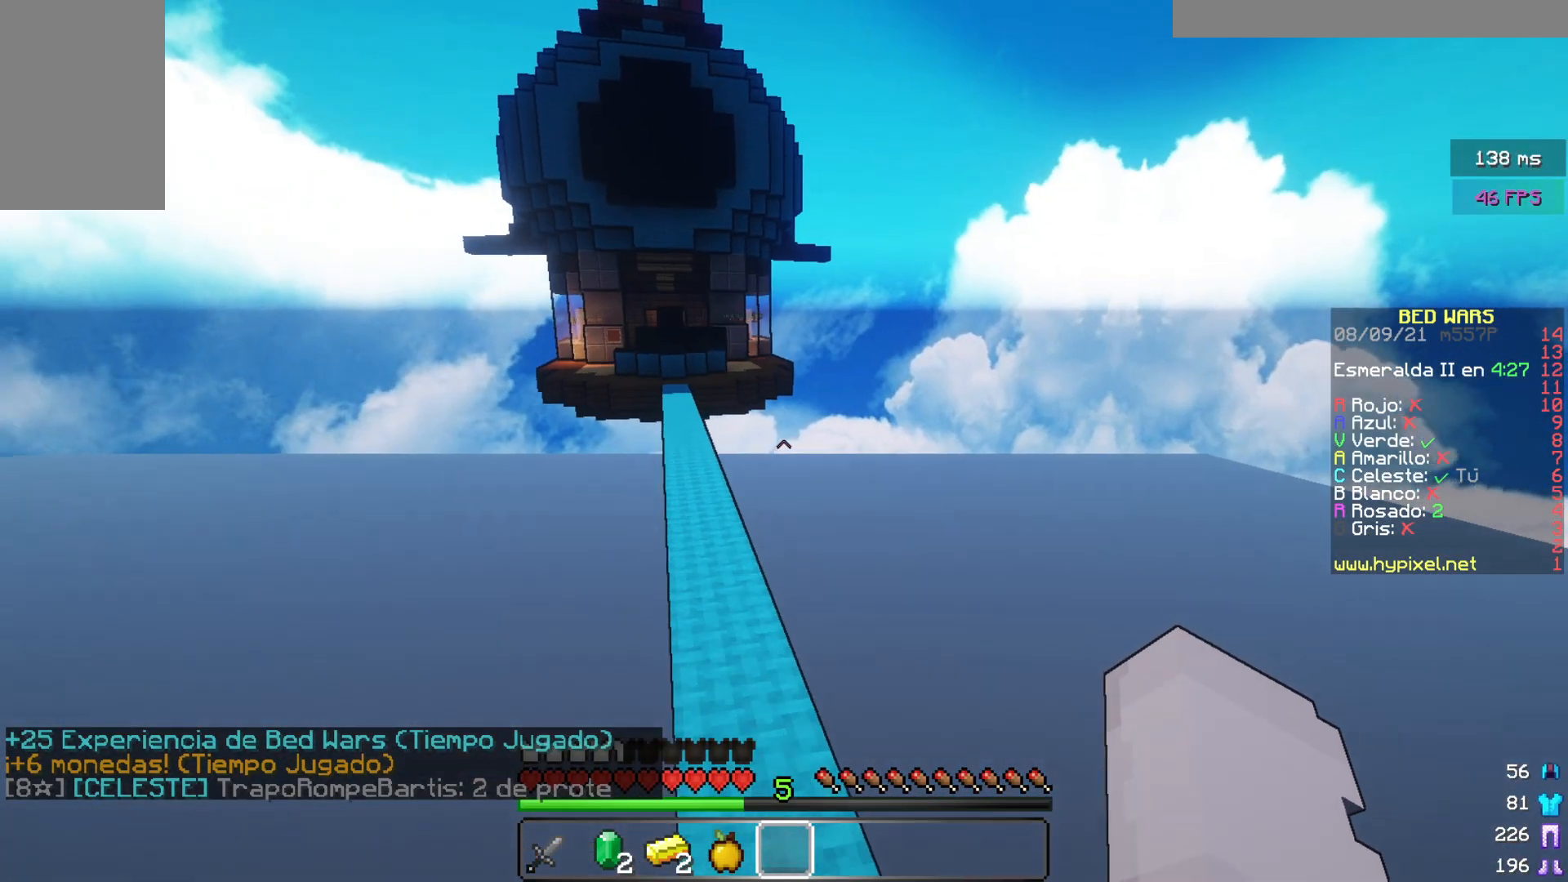
{"keys": ["w"], "mouse": ["left"], "events": [[483, "mouse_left", "down"]]}
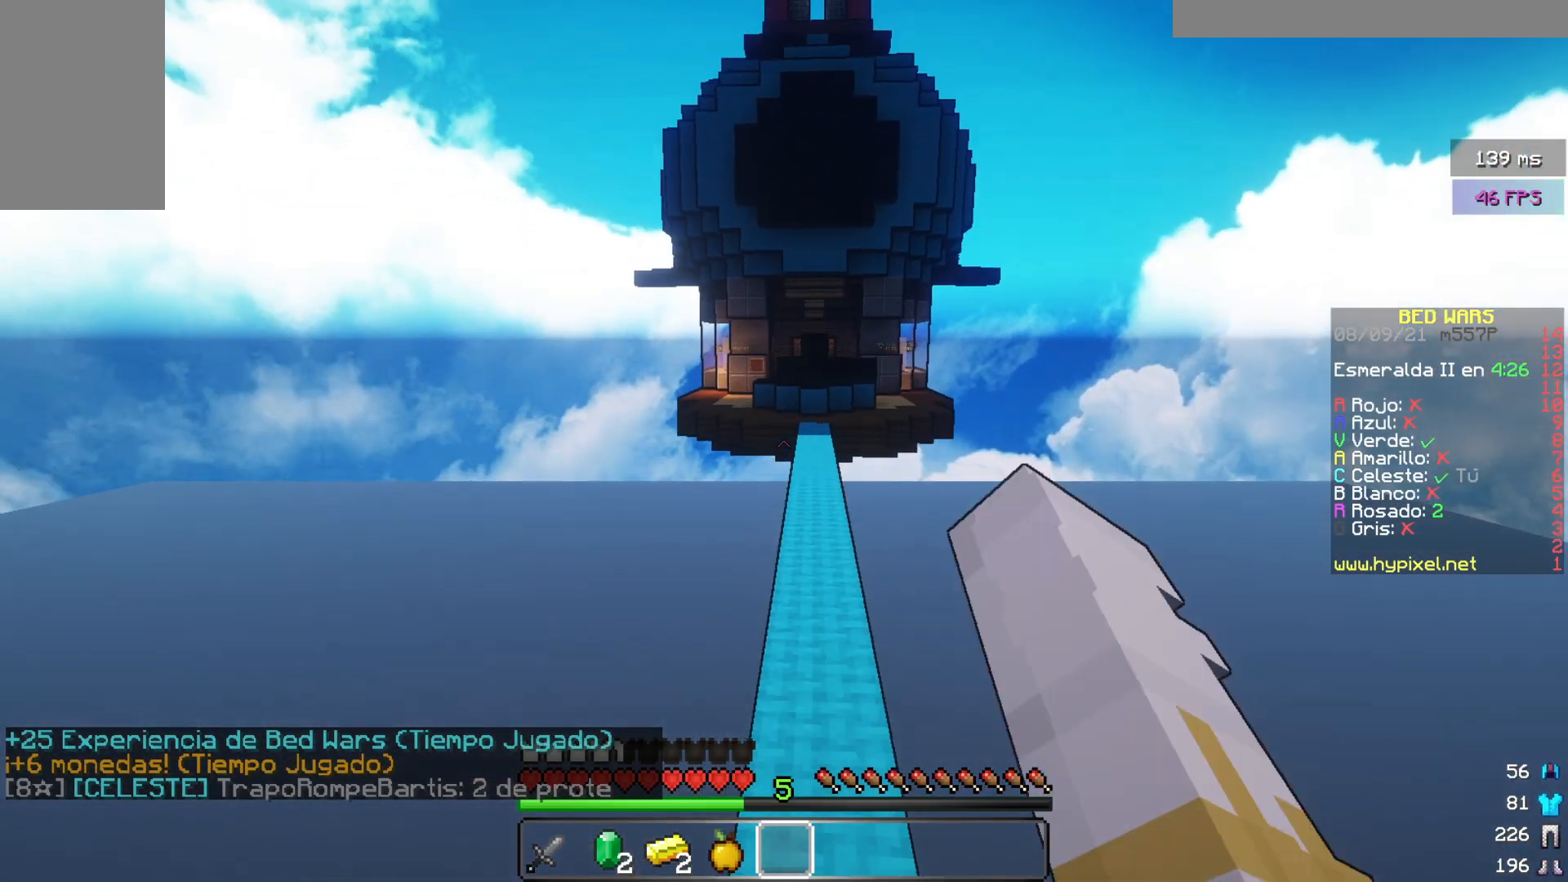
{"keys": ["w"], "mouse": ["left"], "events": [[450, "mouse_left", "up"], [500, "mouse_left", "down"]]}
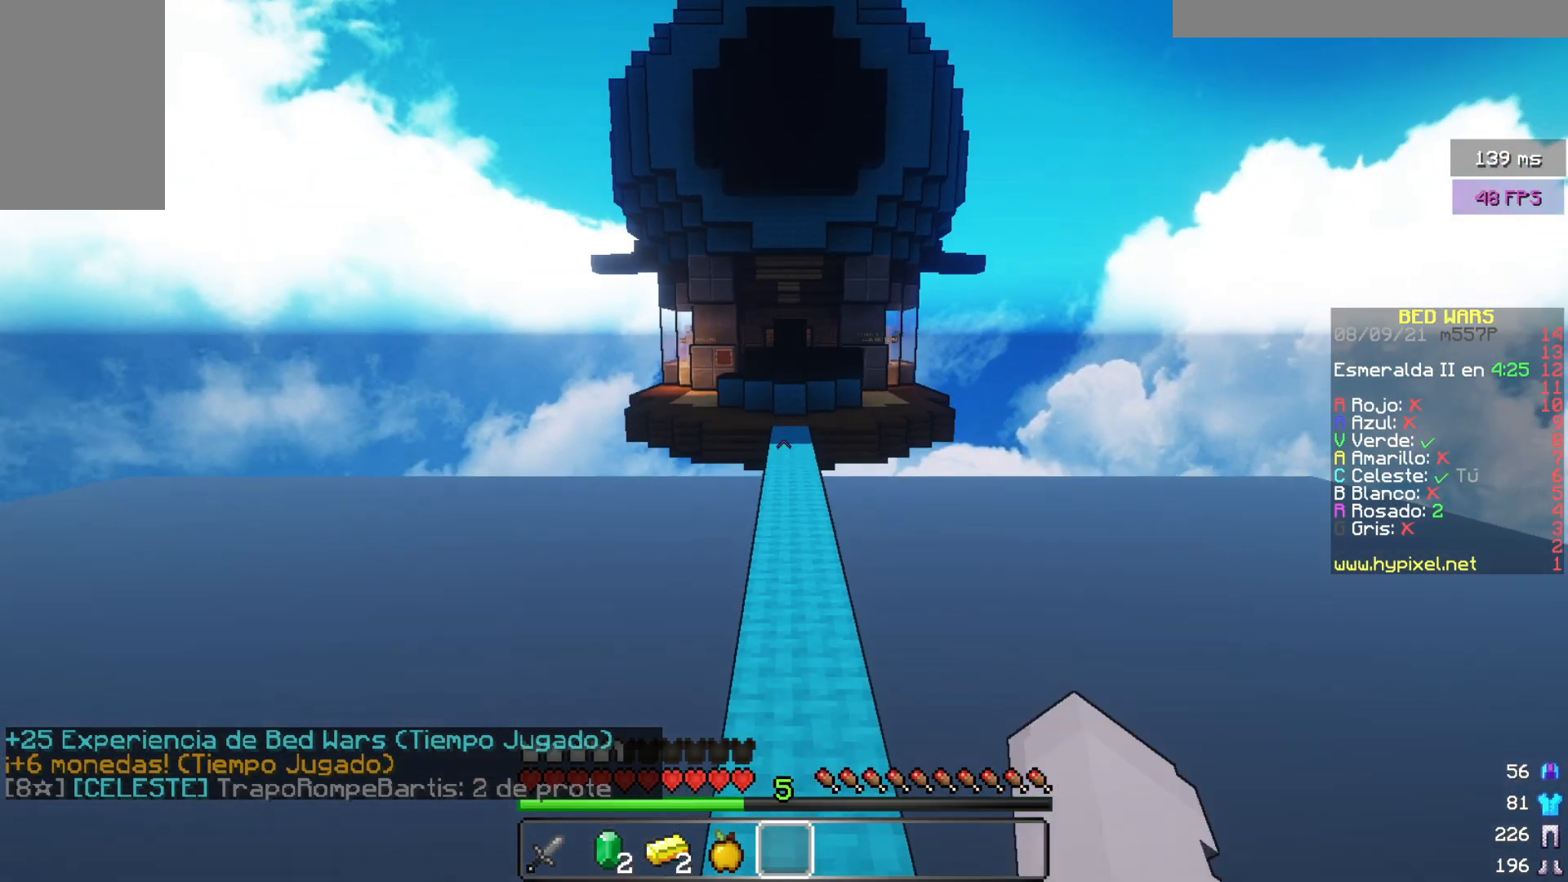
{"keys": ["w"], "mouse": ["left"], "events": [[200, "mouse_left", "up"], [250, "mouse_left", "down"], [333, "mouse_left", "up"], [383, "mouse_left", "down"]]}
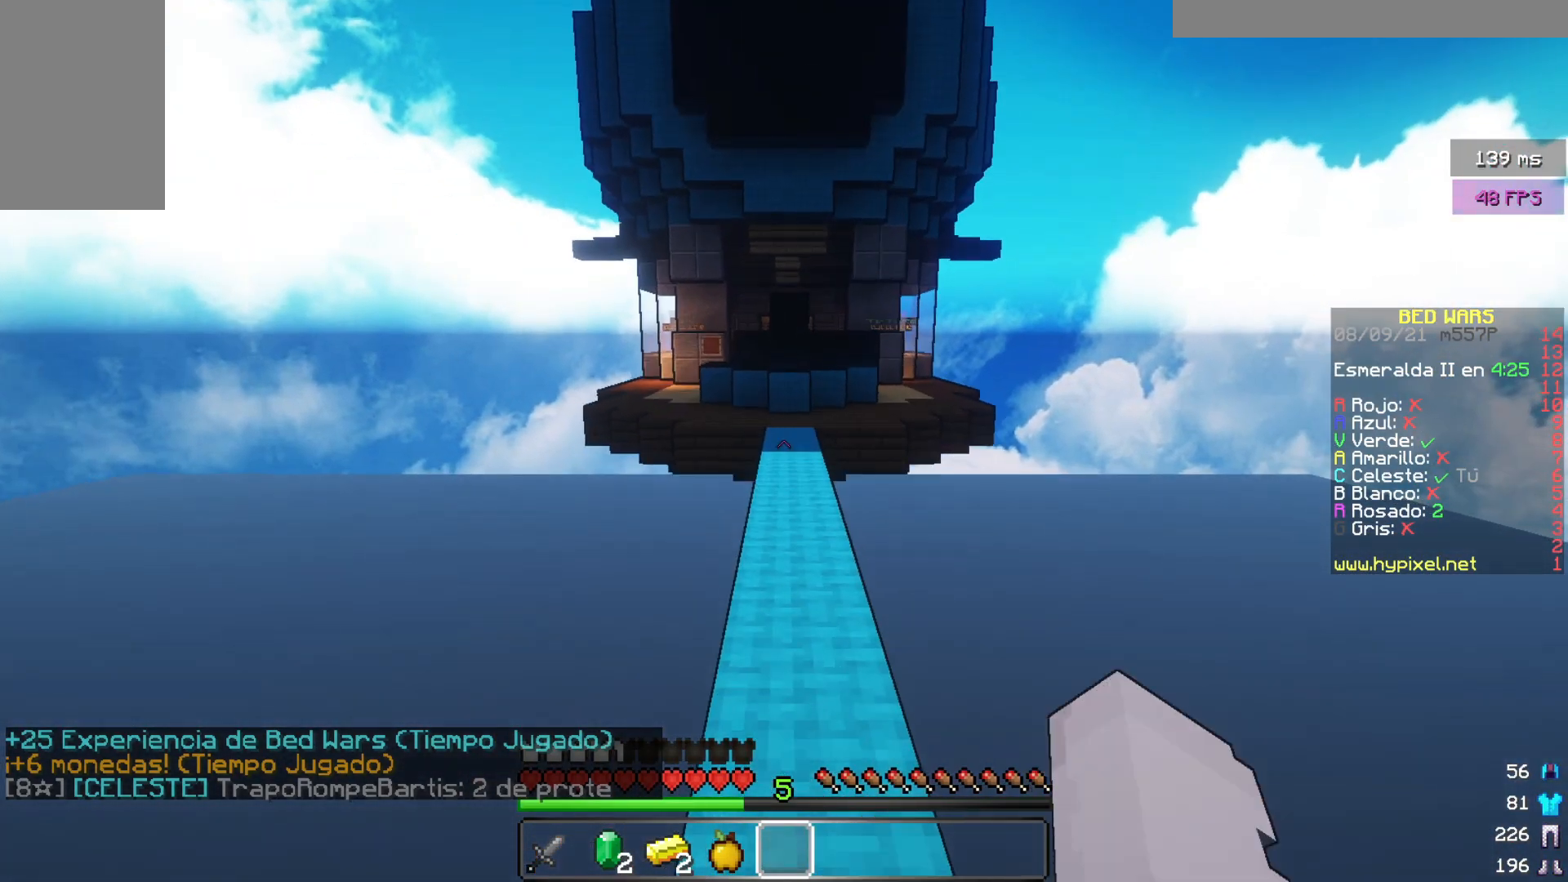
{"keys": ["w"], "mouse": ["left"]}
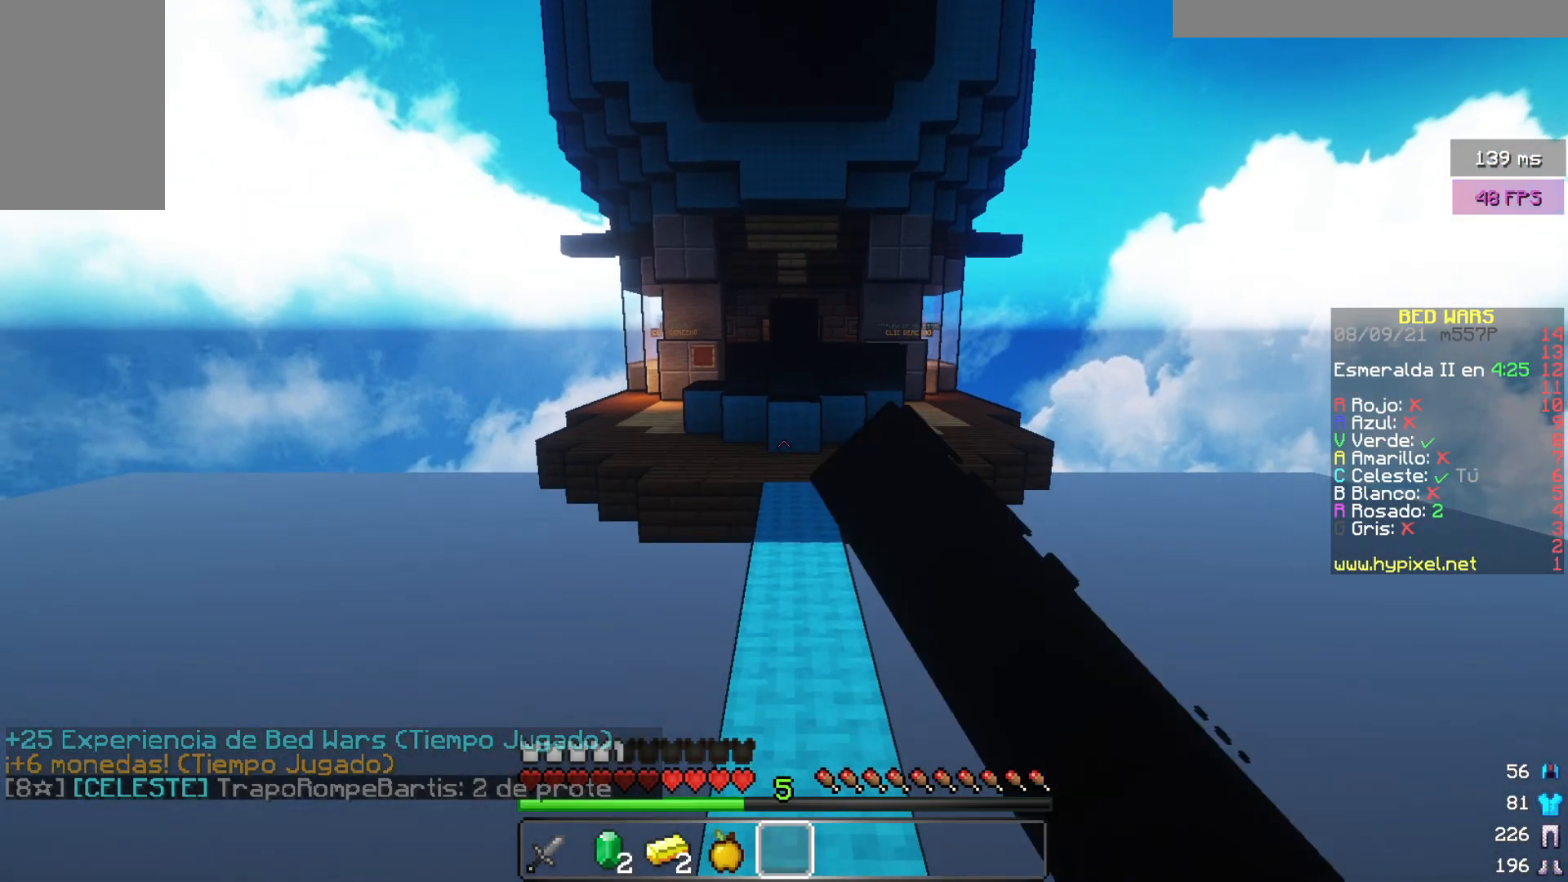
{"keys": ["w"], "mouse": [], "events": [[33, "mouse_left", "up"], [100, "mouse_left", "down"], [383, "mouse_left", "up"]]}
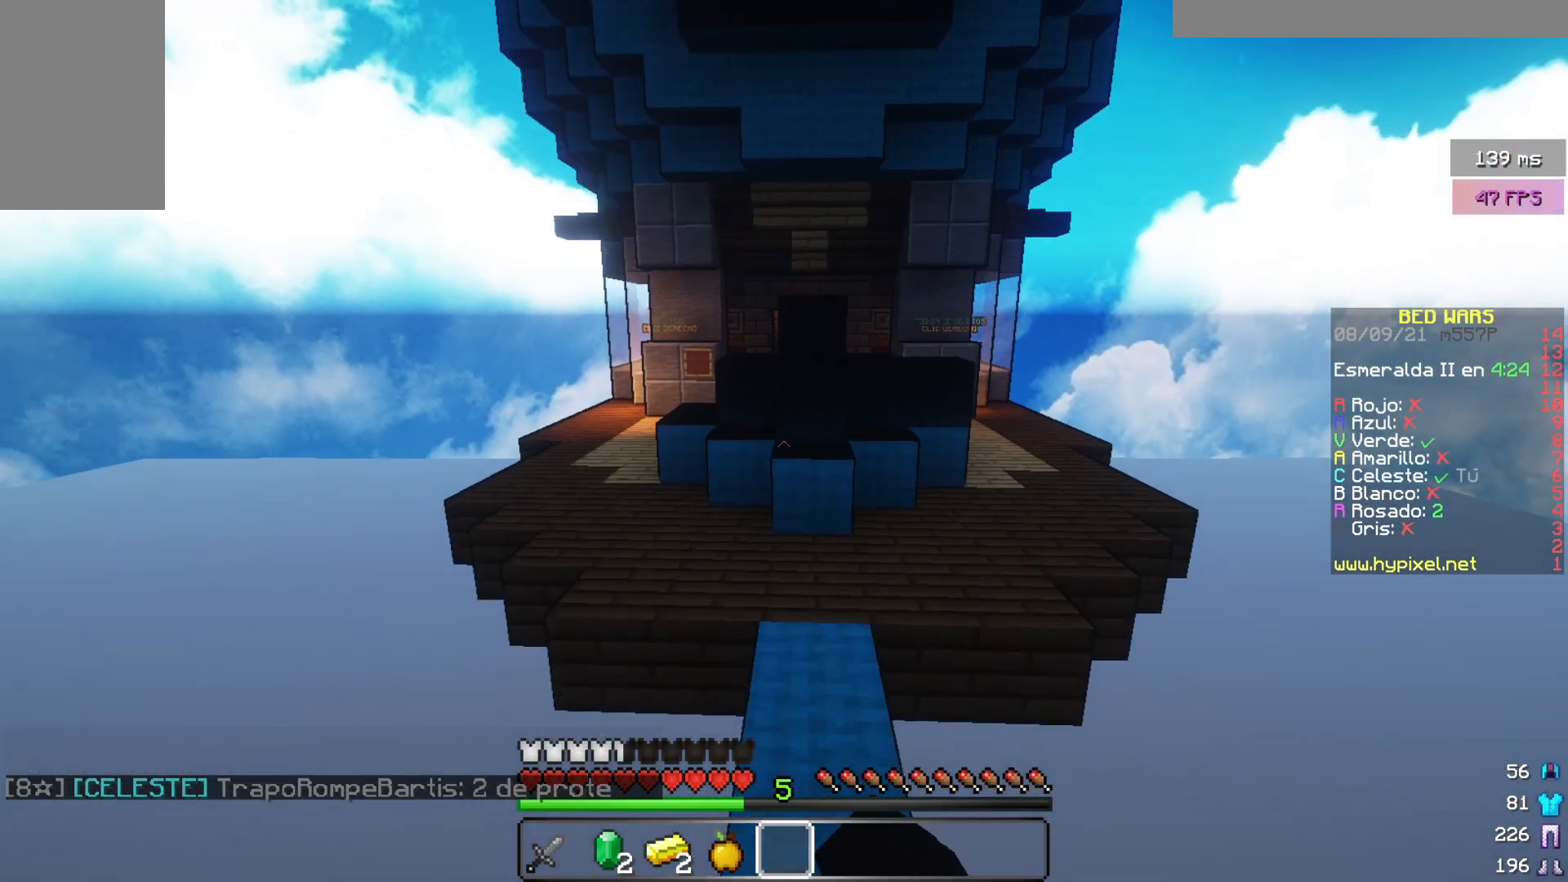
{"keys": ["w"], "mouse": [], "events": []}
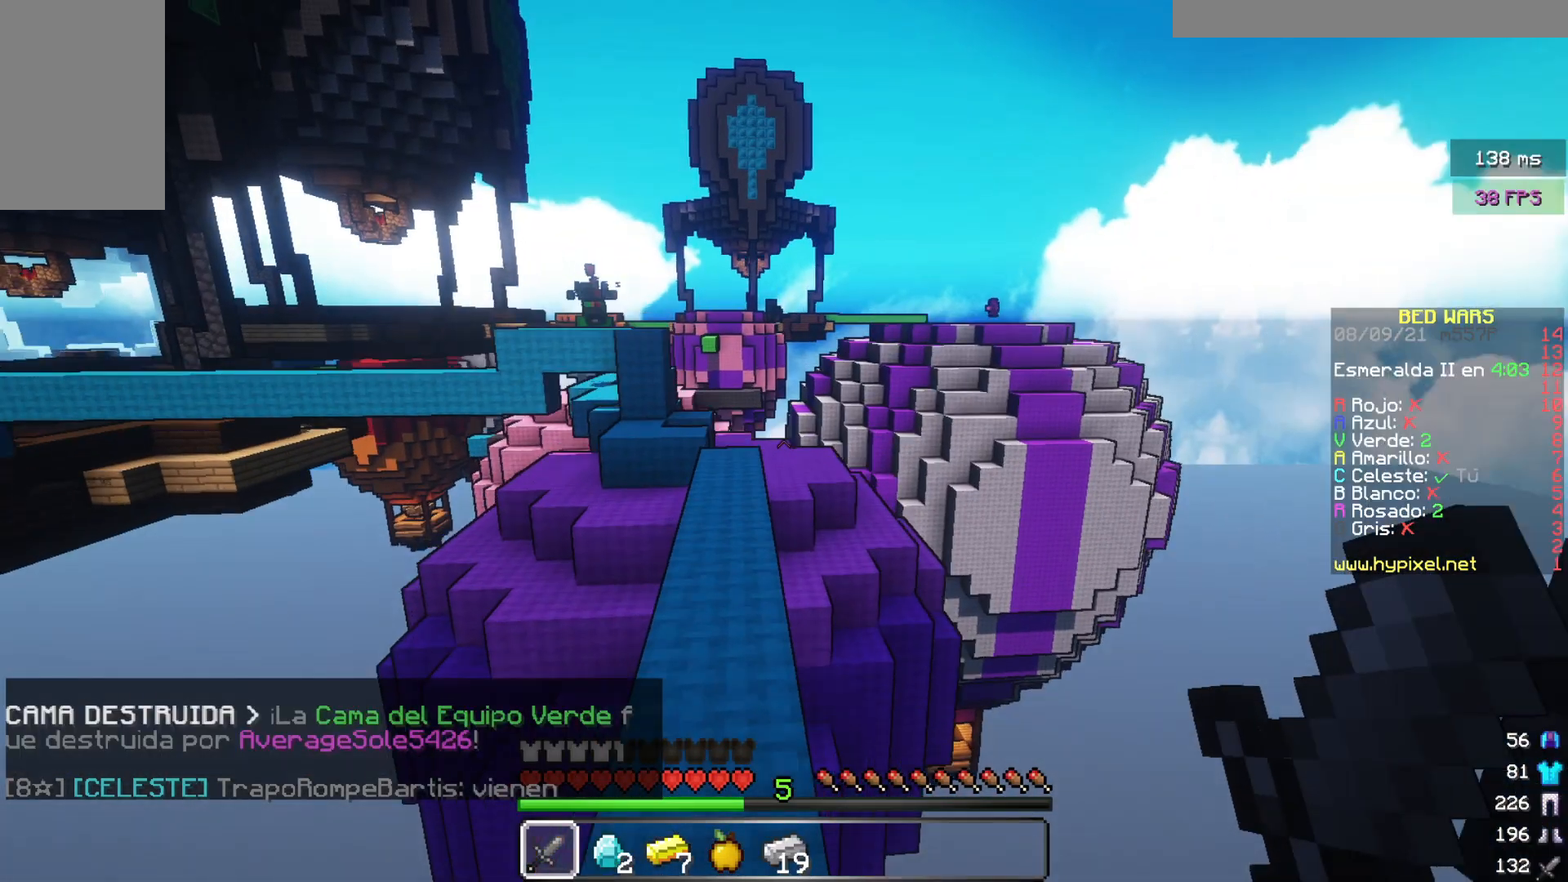
{"keys": ["w"], "mouse": [], "events": []}
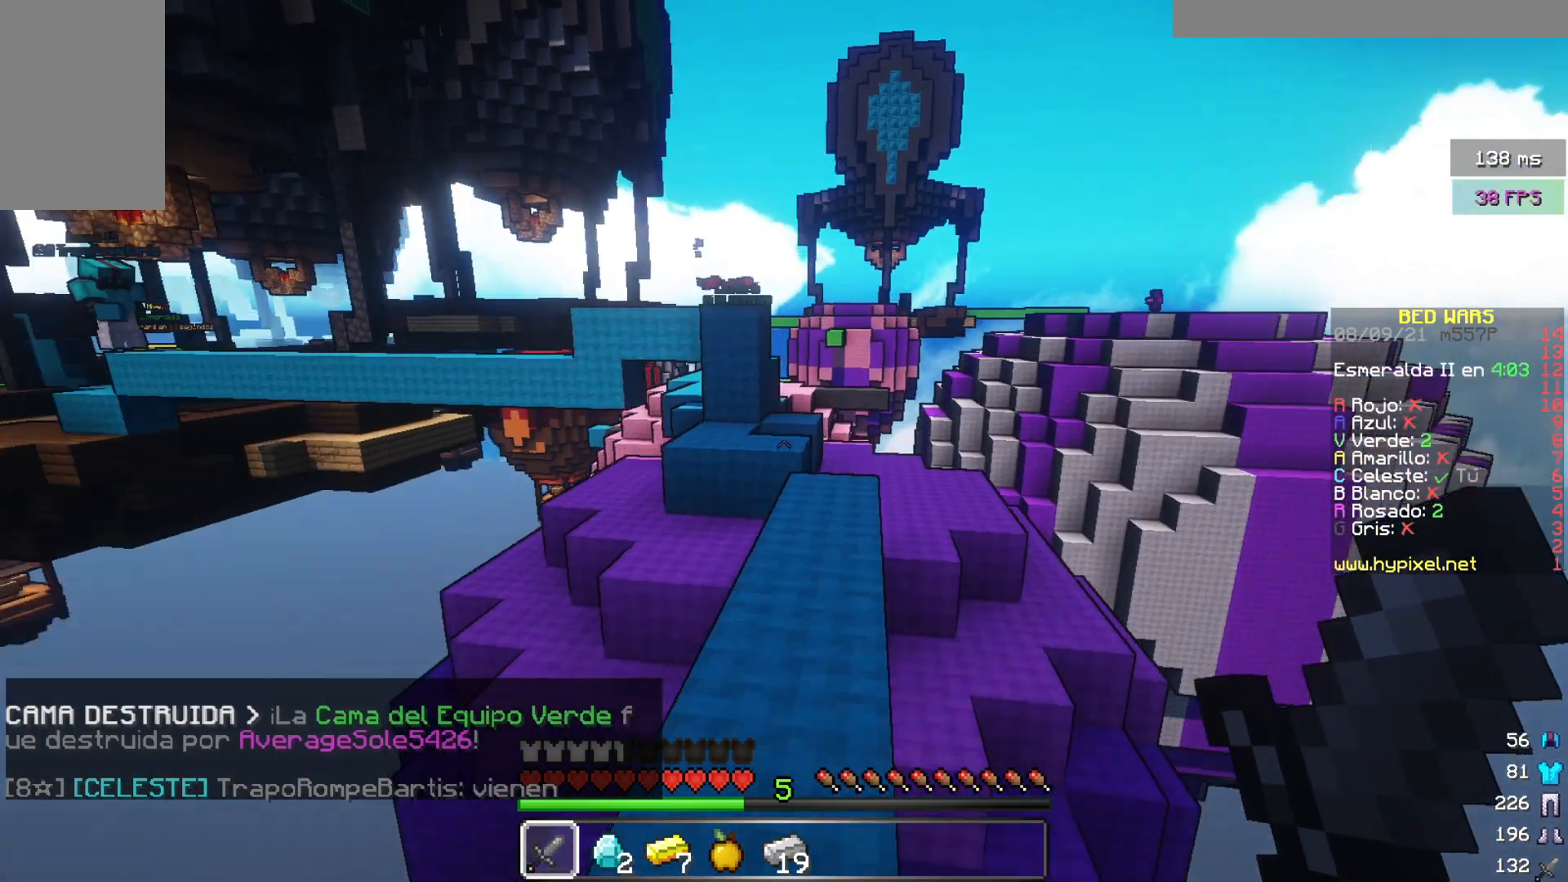
{"keys": ["w"], "mouse": [], "events": []}
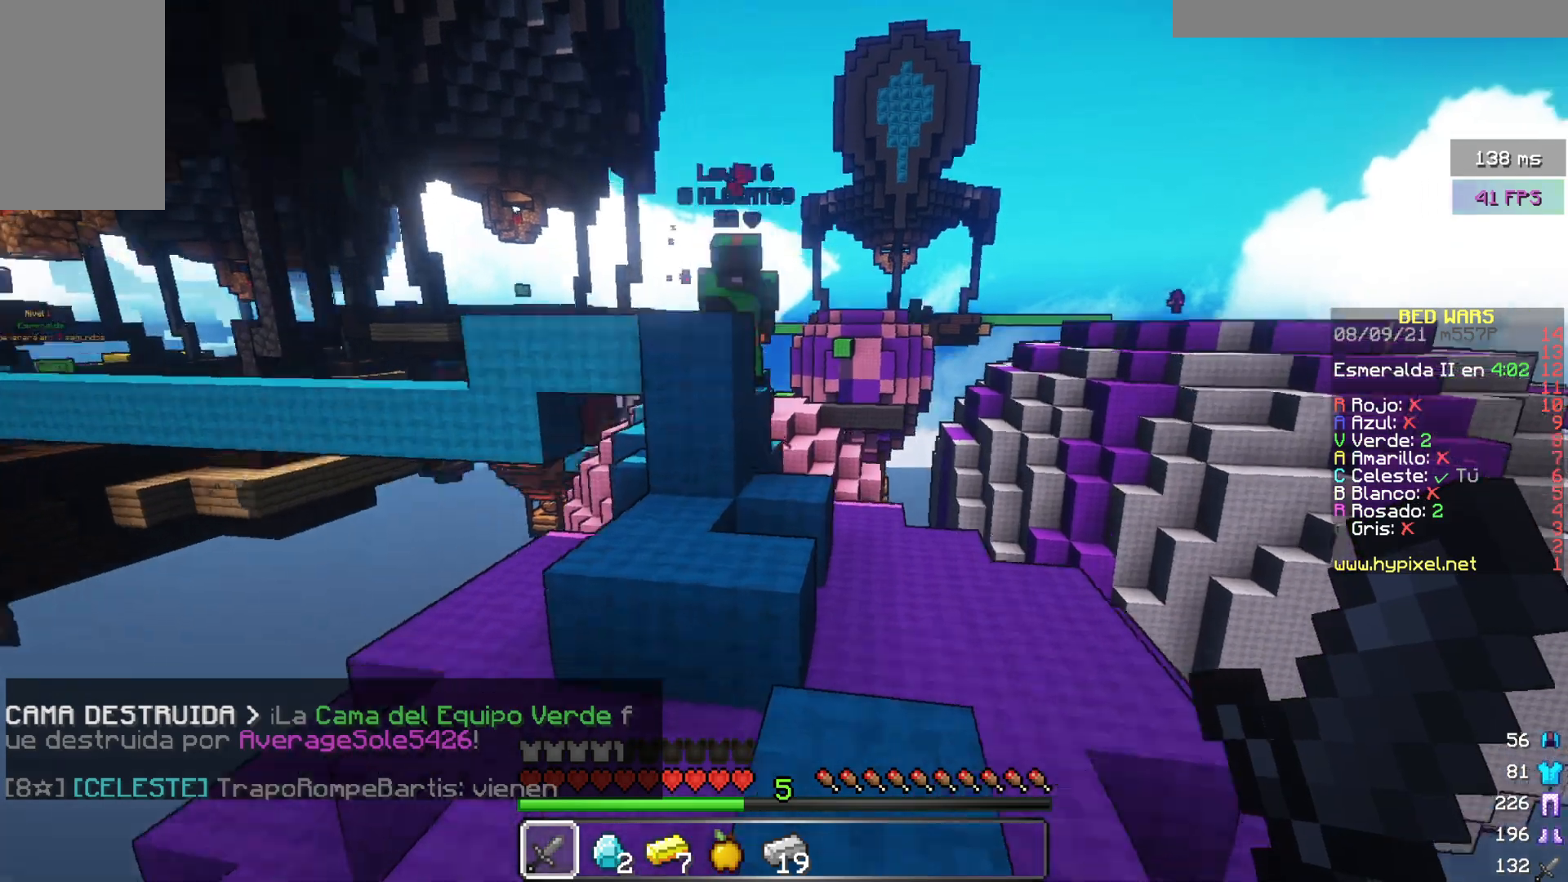
{"keys": ["w"], "mouse": [], "events": []}
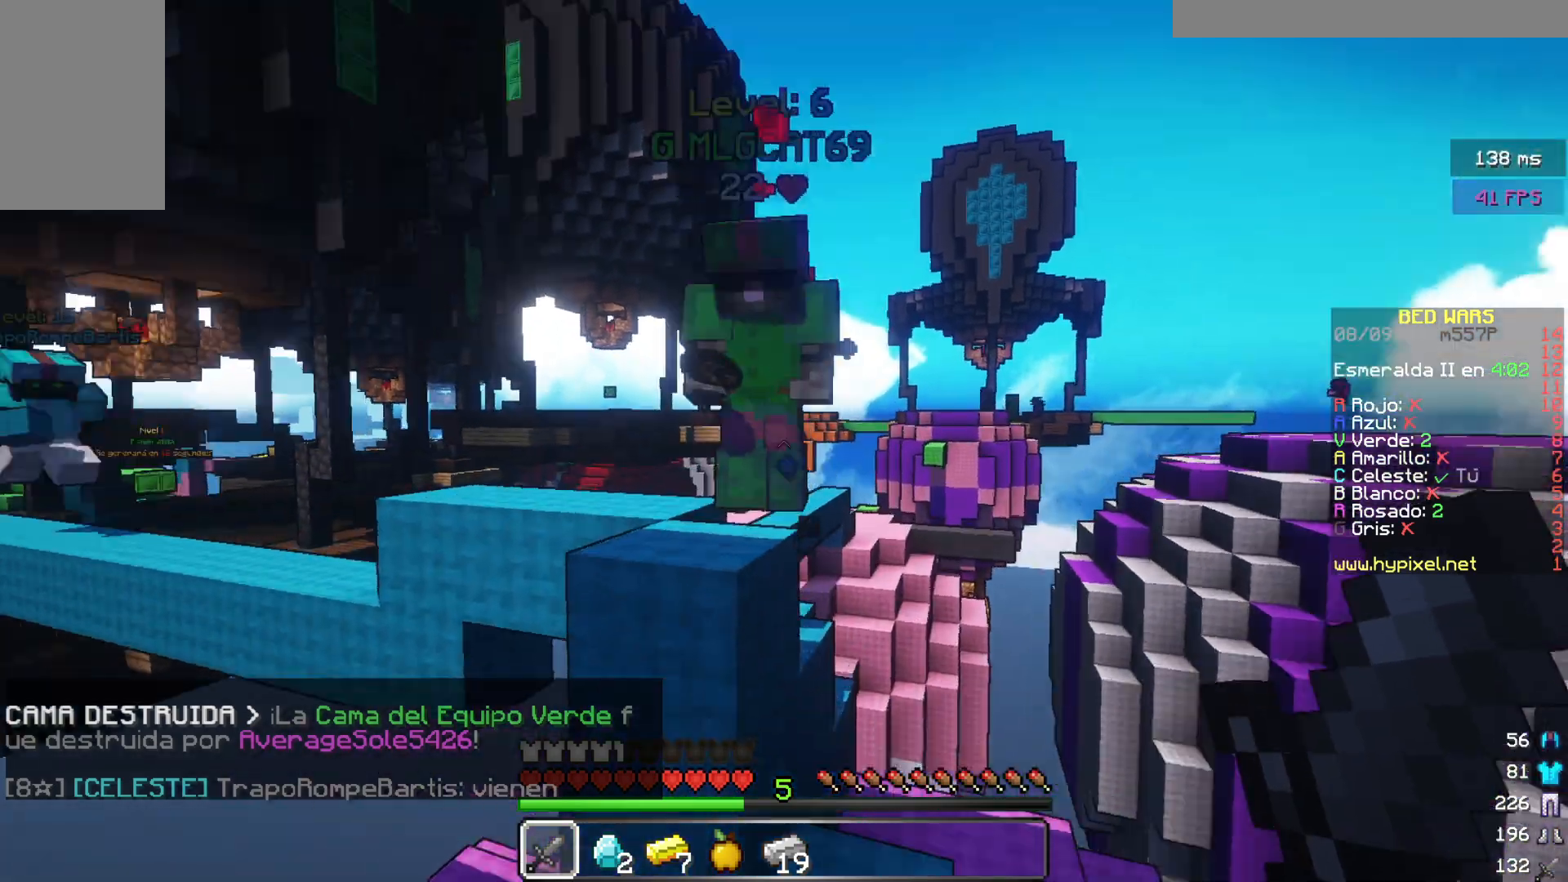
{"keys": ["a"], "mouse": [], "events": [[217, "w", "up"], [483, "a", "down"]]}
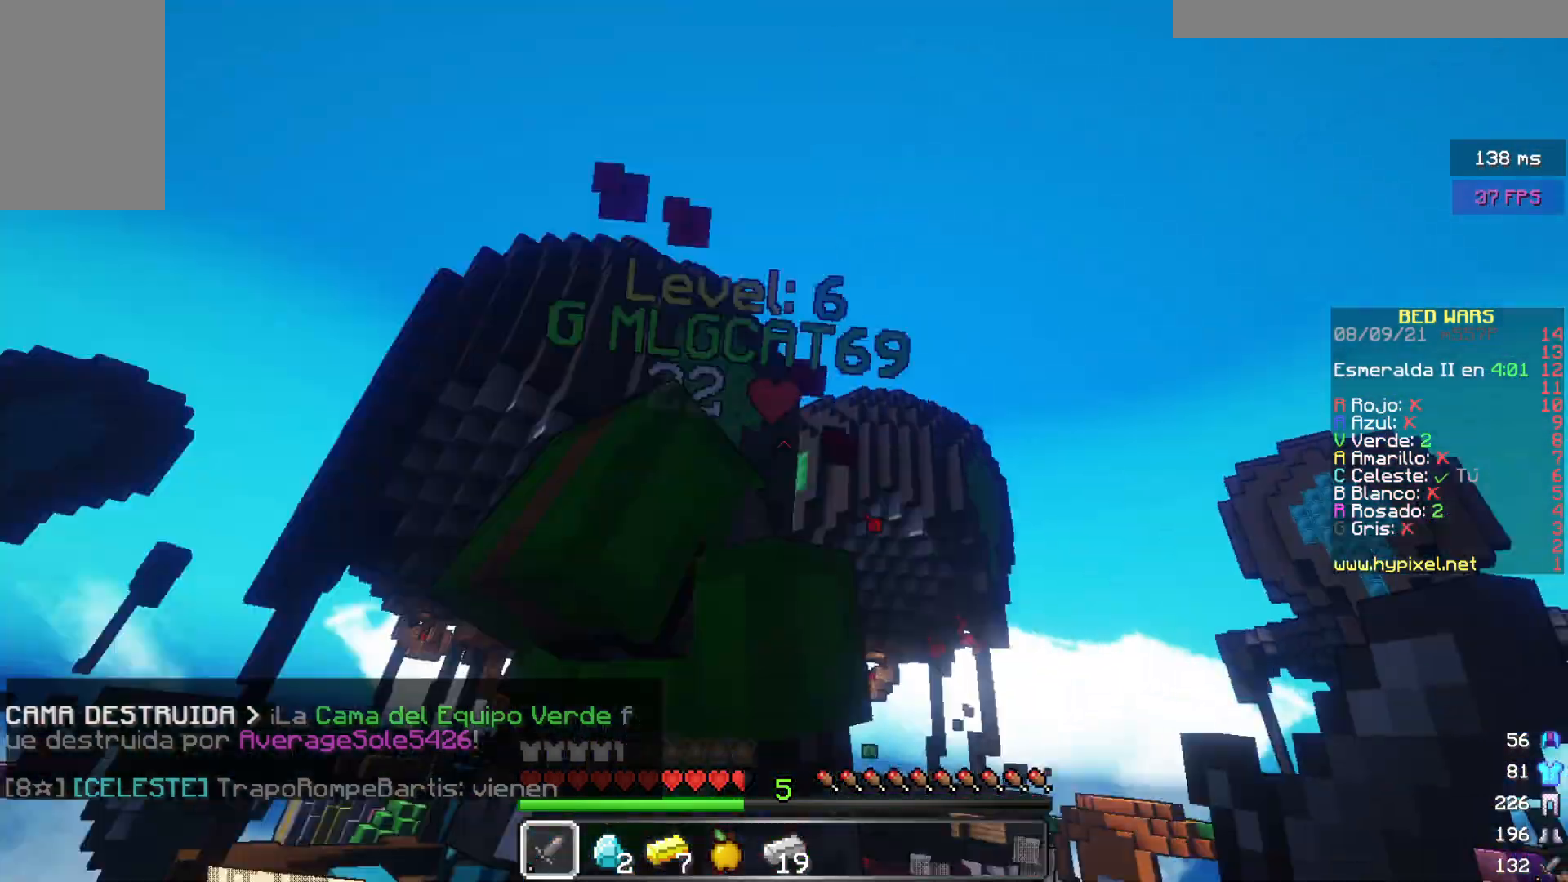
{"keys": ["w"], "mouse": [], "events": [[150, "w", "down"], [483, "a", "up"]]}
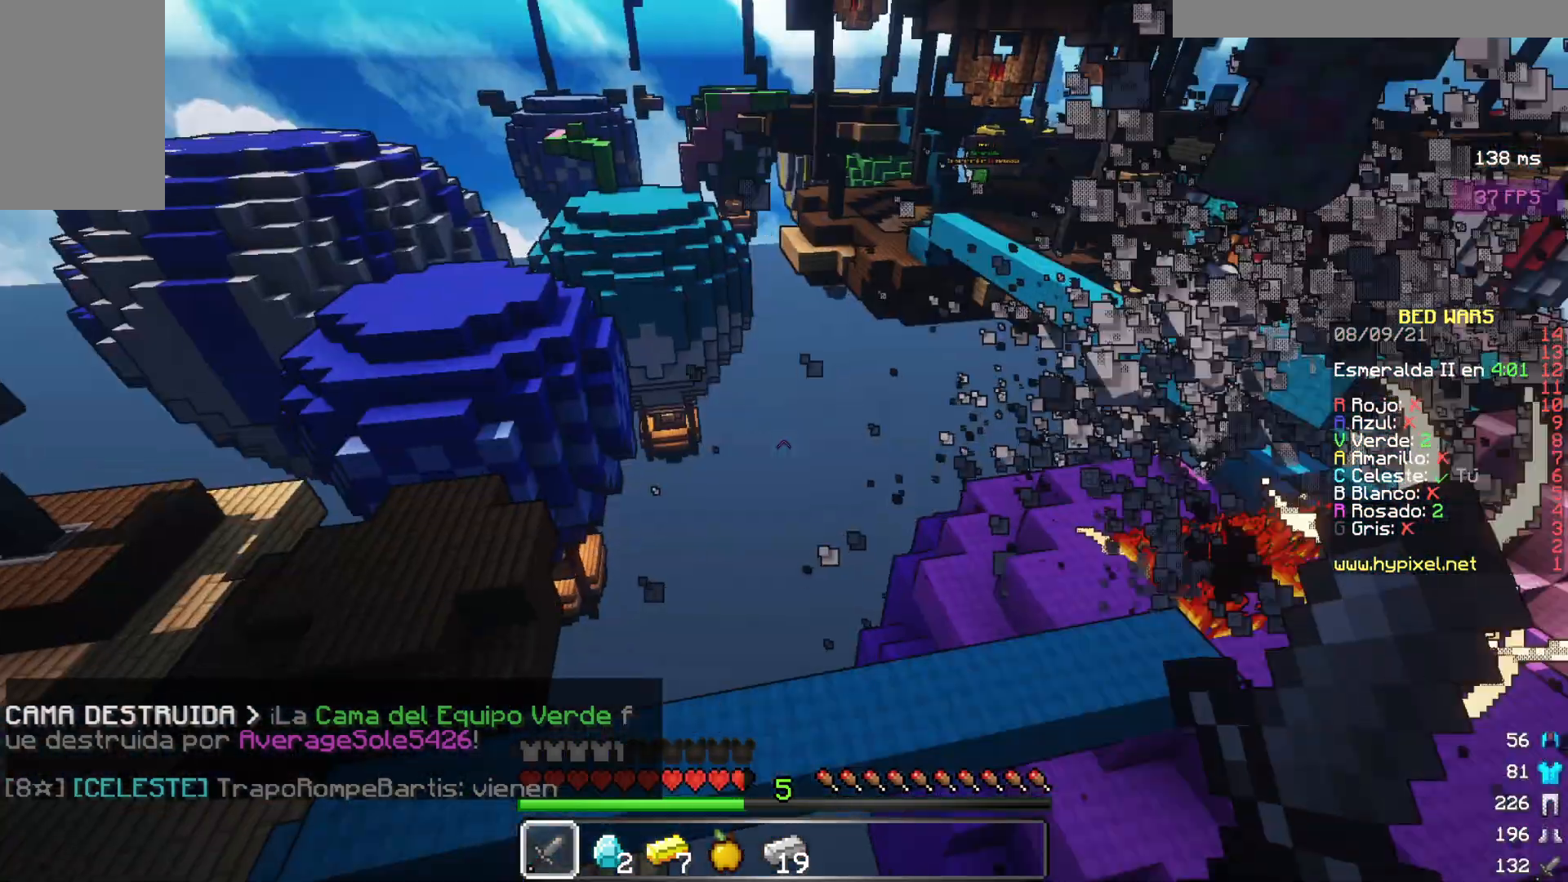
{"keys": ["d", "w"], "mouse": ["left"], "events": [[150, "mouse_left", "down"], [200, "d", "down"], [250, "mouse_left", "up"], [483, "mouse_left", "down"]]}